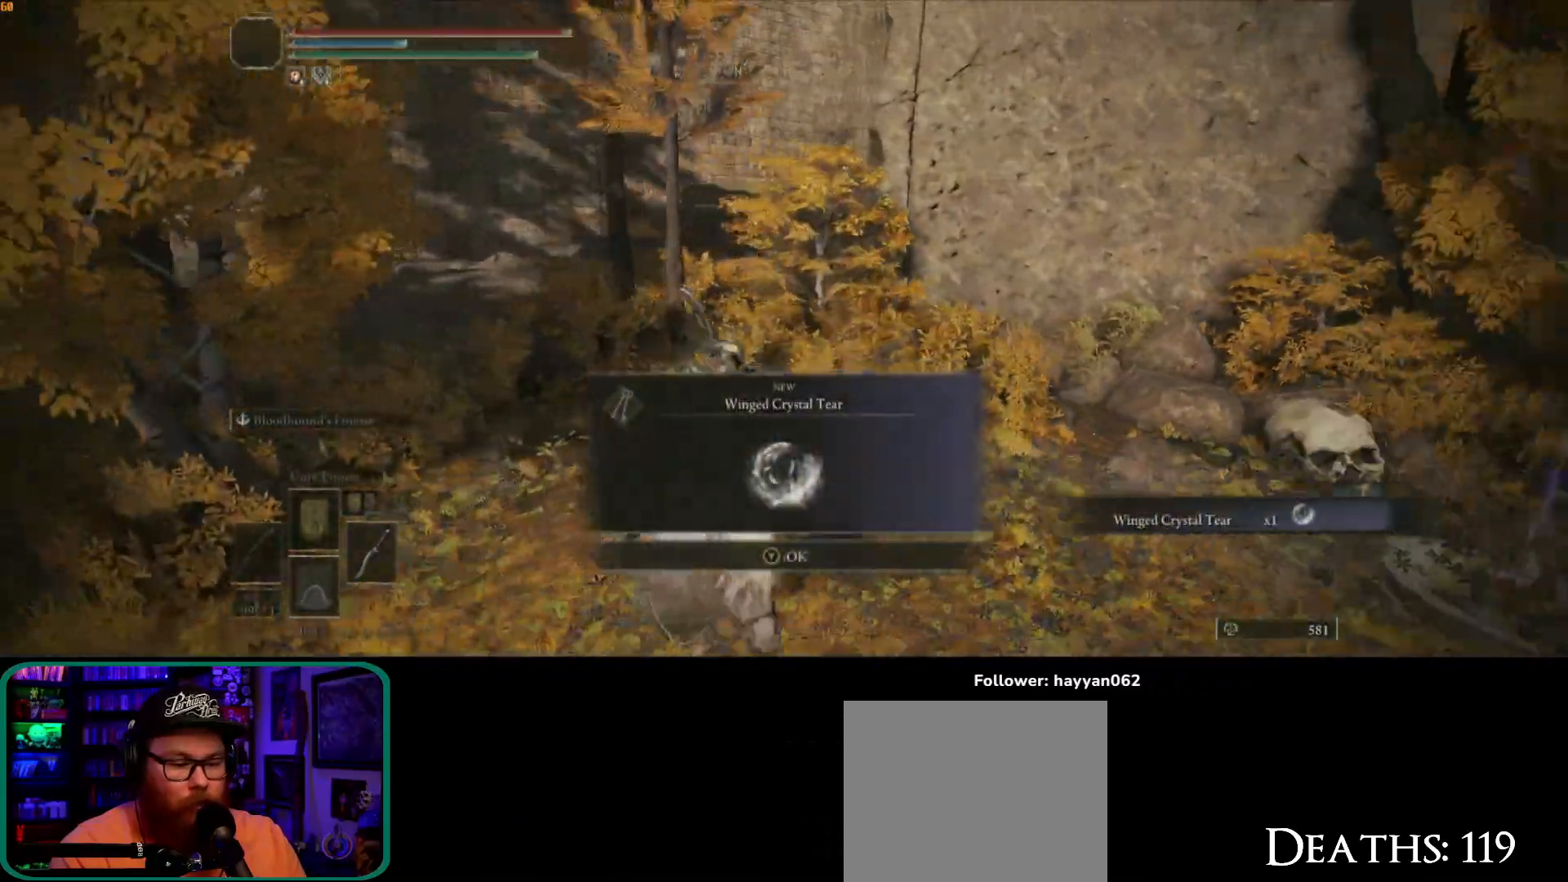
Gameplay with a controller (Xbox layout); each line is a JSON object with the inputs held at the frame after it (dt_ms = milliseconds from this image to that frame). "button_events" lists button changes between this image and that frame as [ms after this image, input, new state], when the widget could be followed in between (sticks are given only as held states). Not read: L3.
{"dt_ms": 1000, "buttons": ["Y"], "left_stick": "up", "right_stick": "center", "button_events": [[950, "Y", "down"]]}
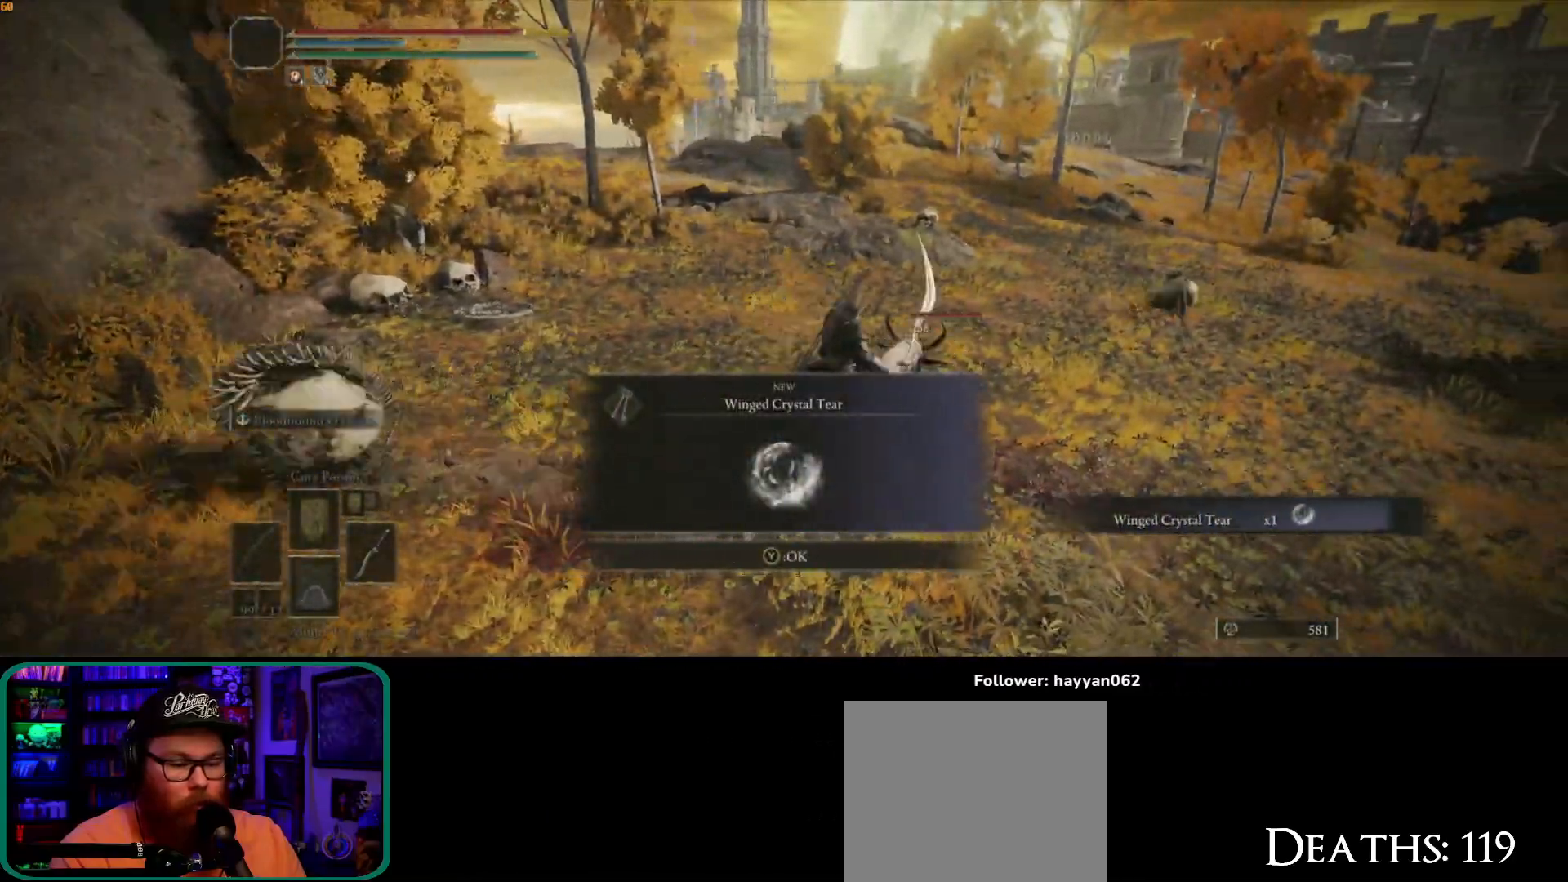
{"dt_ms": 500, "buttons": [], "left_stick": "up", "right_stick": "down", "button_events": [[50, "Y", "up"]]}
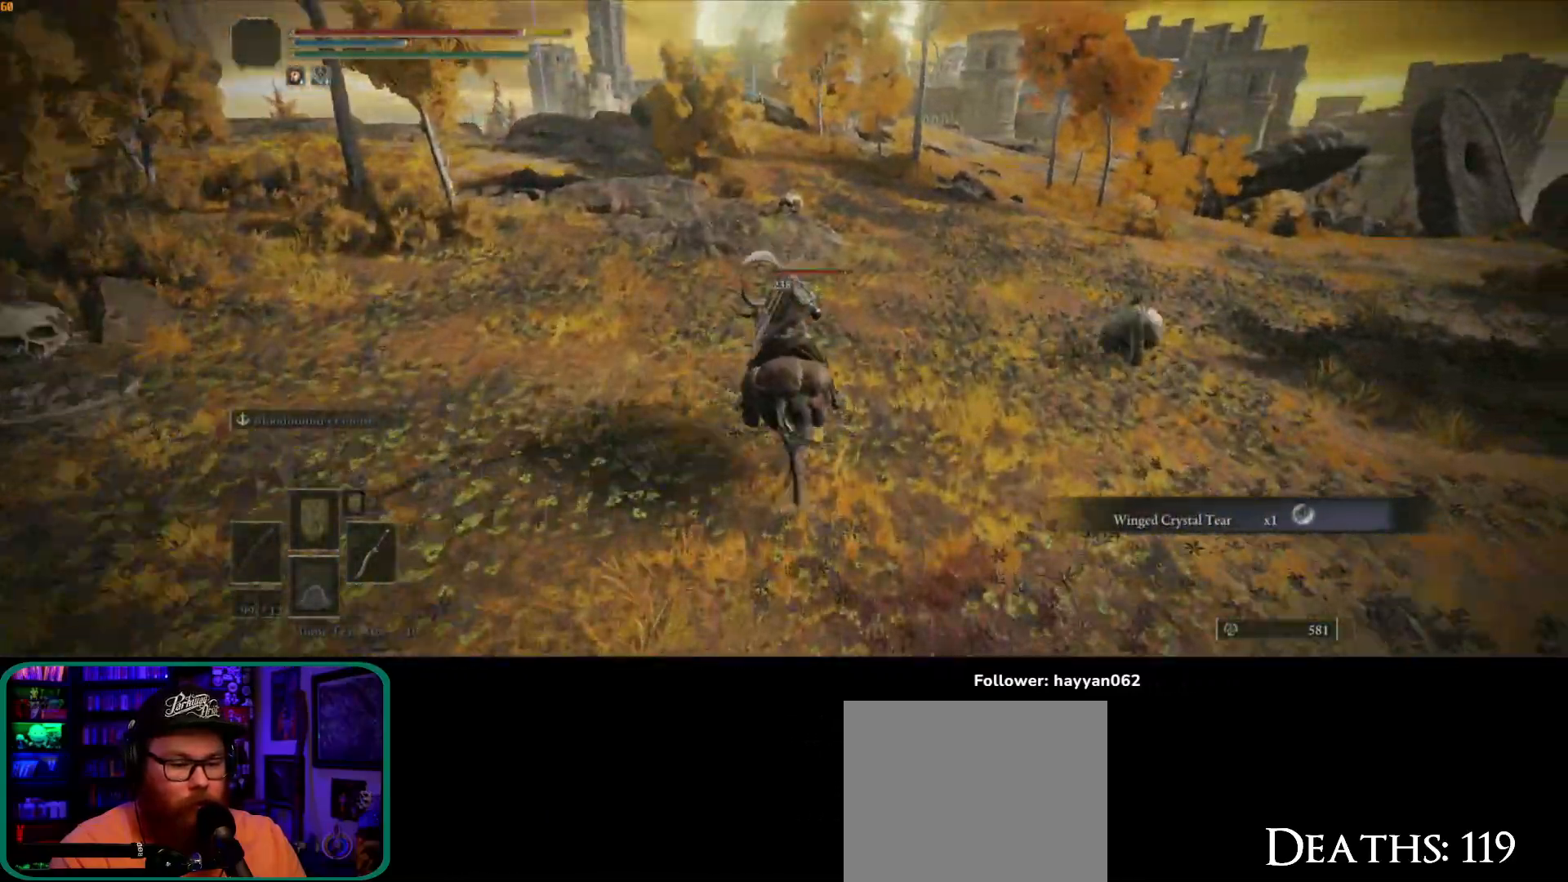
{"dt_ms": 500, "buttons": [], "left_stick": "up", "right_stick": "center", "button_events": []}
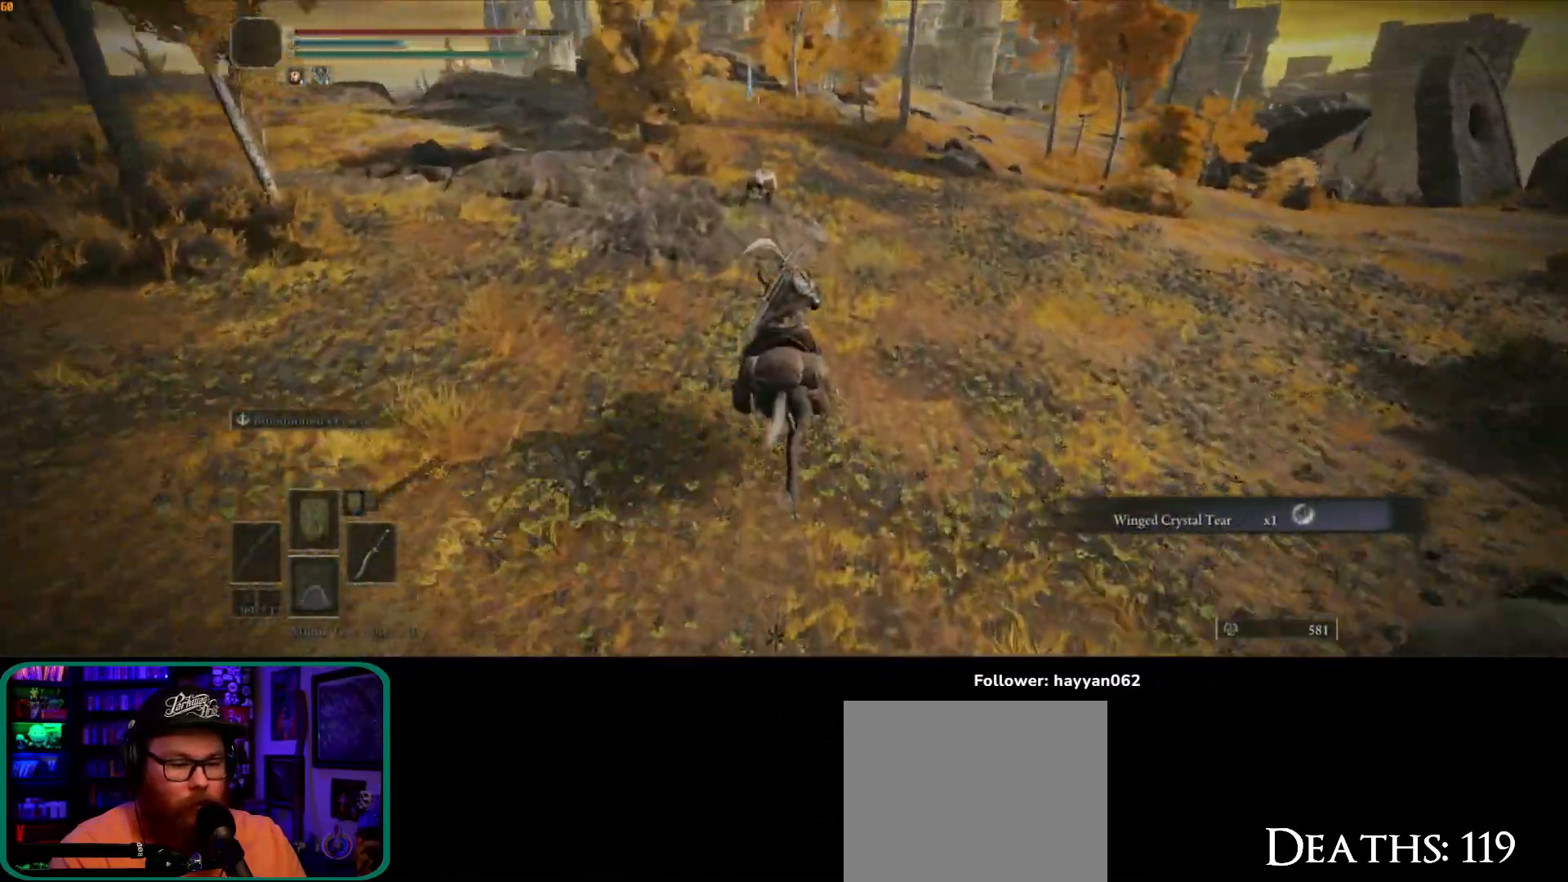
{"dt_ms": 500, "buttons": [], "left_stick": "up", "right_stick": "center", "button_events": []}
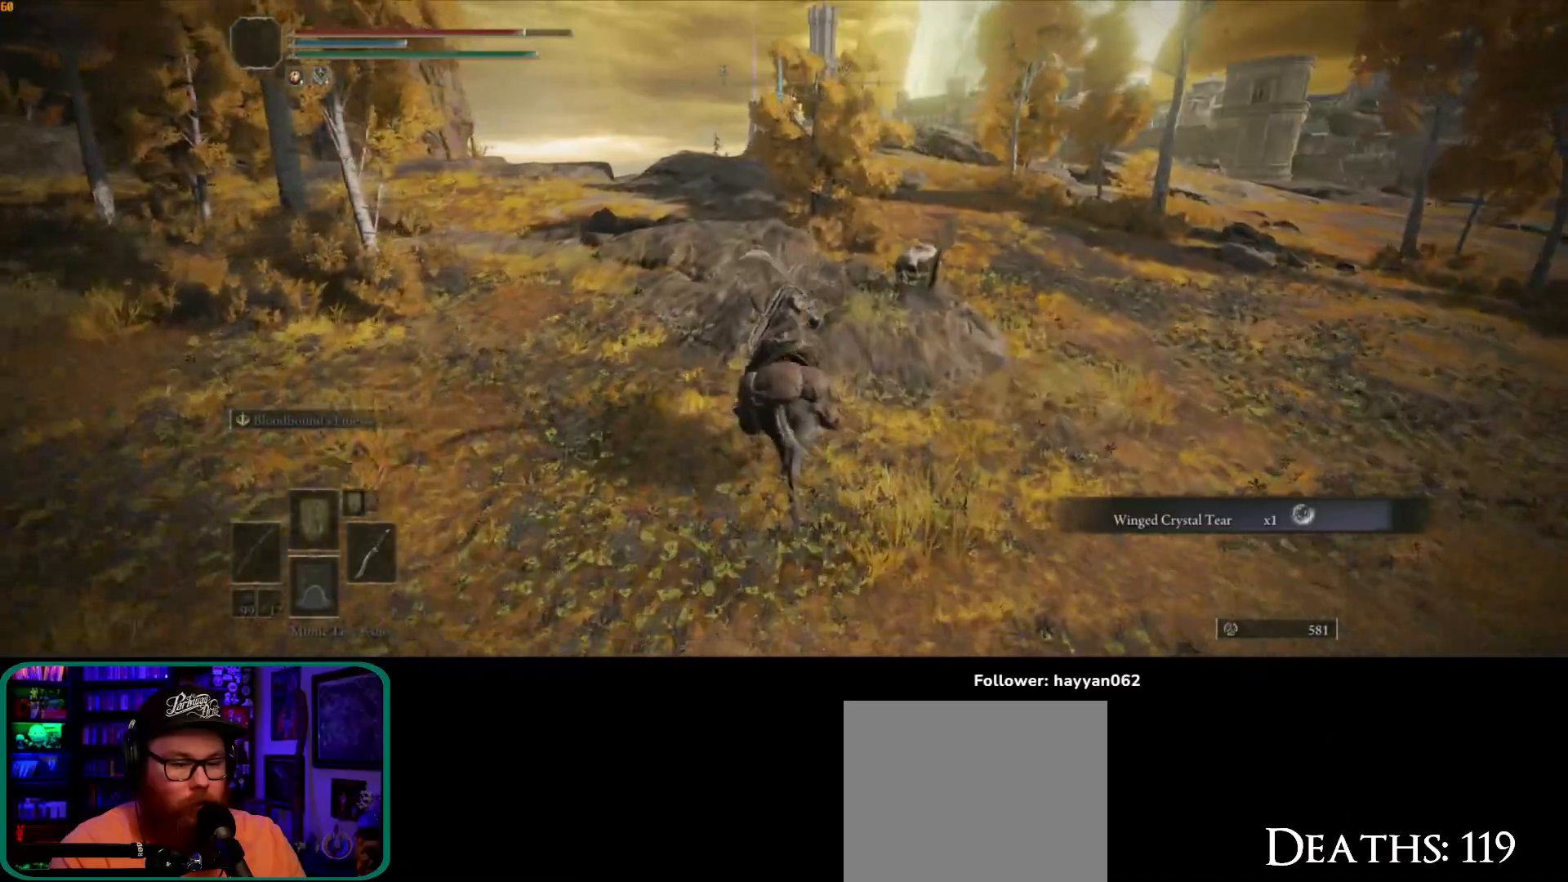
{"dt_ms": 500, "buttons": [], "left_stick": "up", "right_stick": "down"}
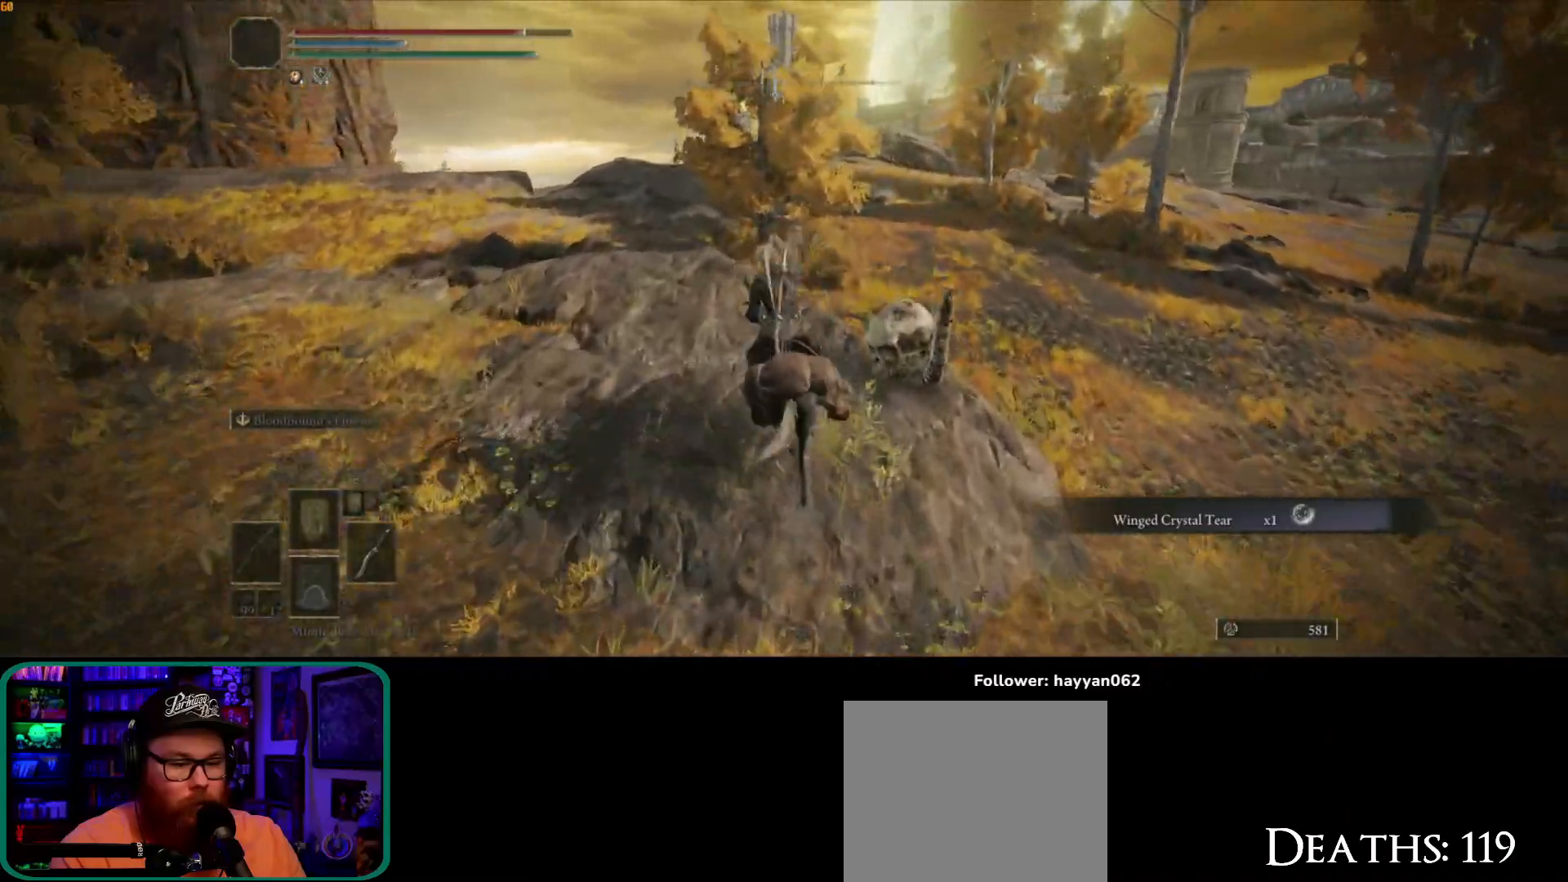
{"dt_ms": 500, "buttons": [], "left_stick": "up-right", "right_stick": "down"}
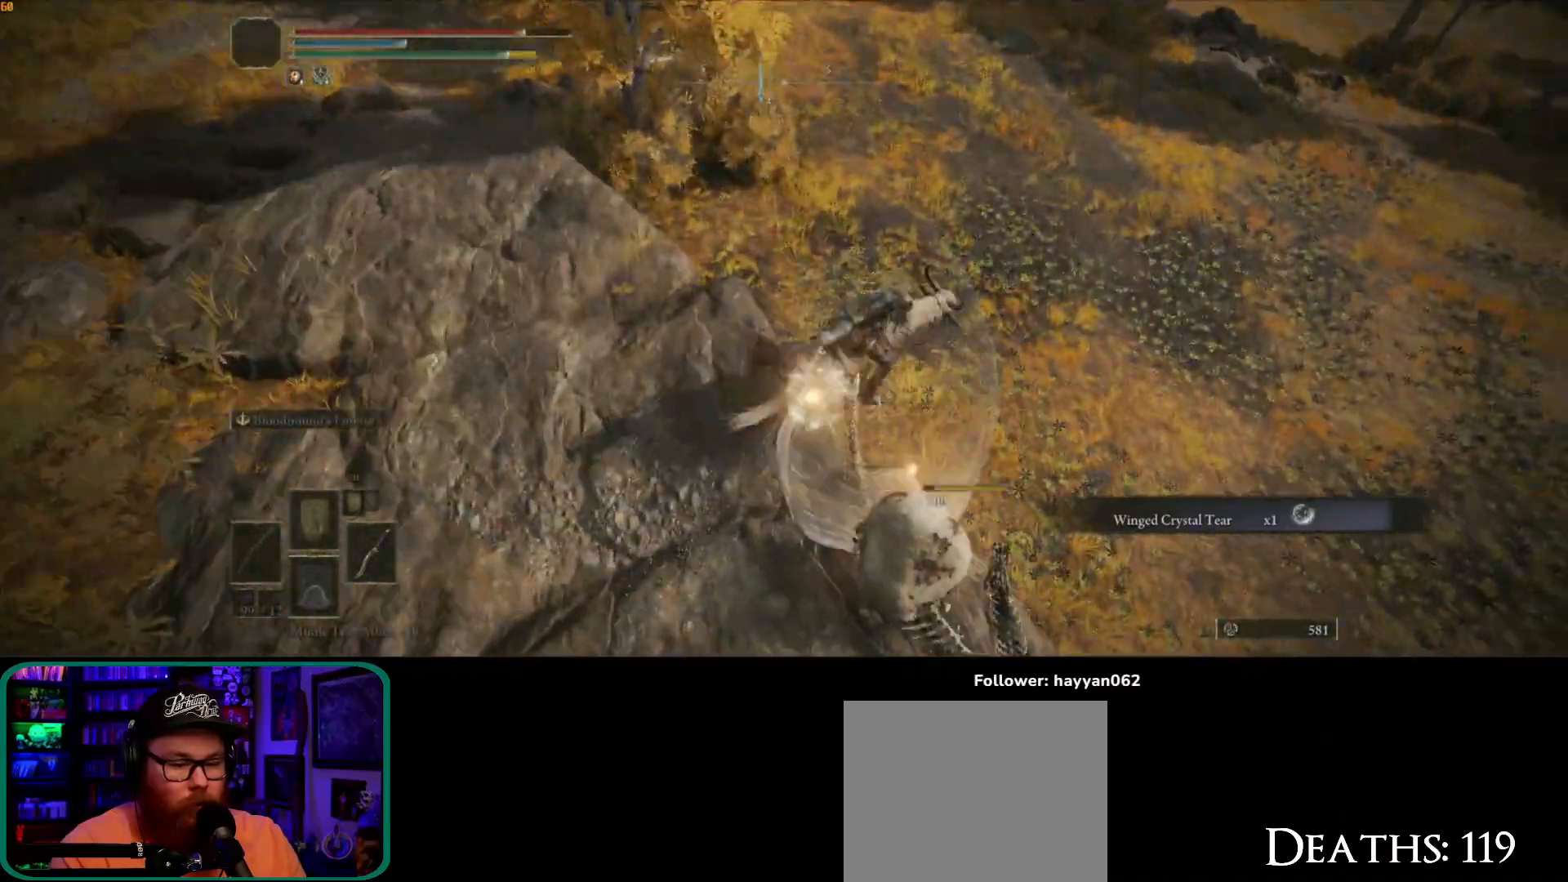
{"dt_ms": 500, "buttons": [], "left_stick": "up", "right_stick": "up-left"}
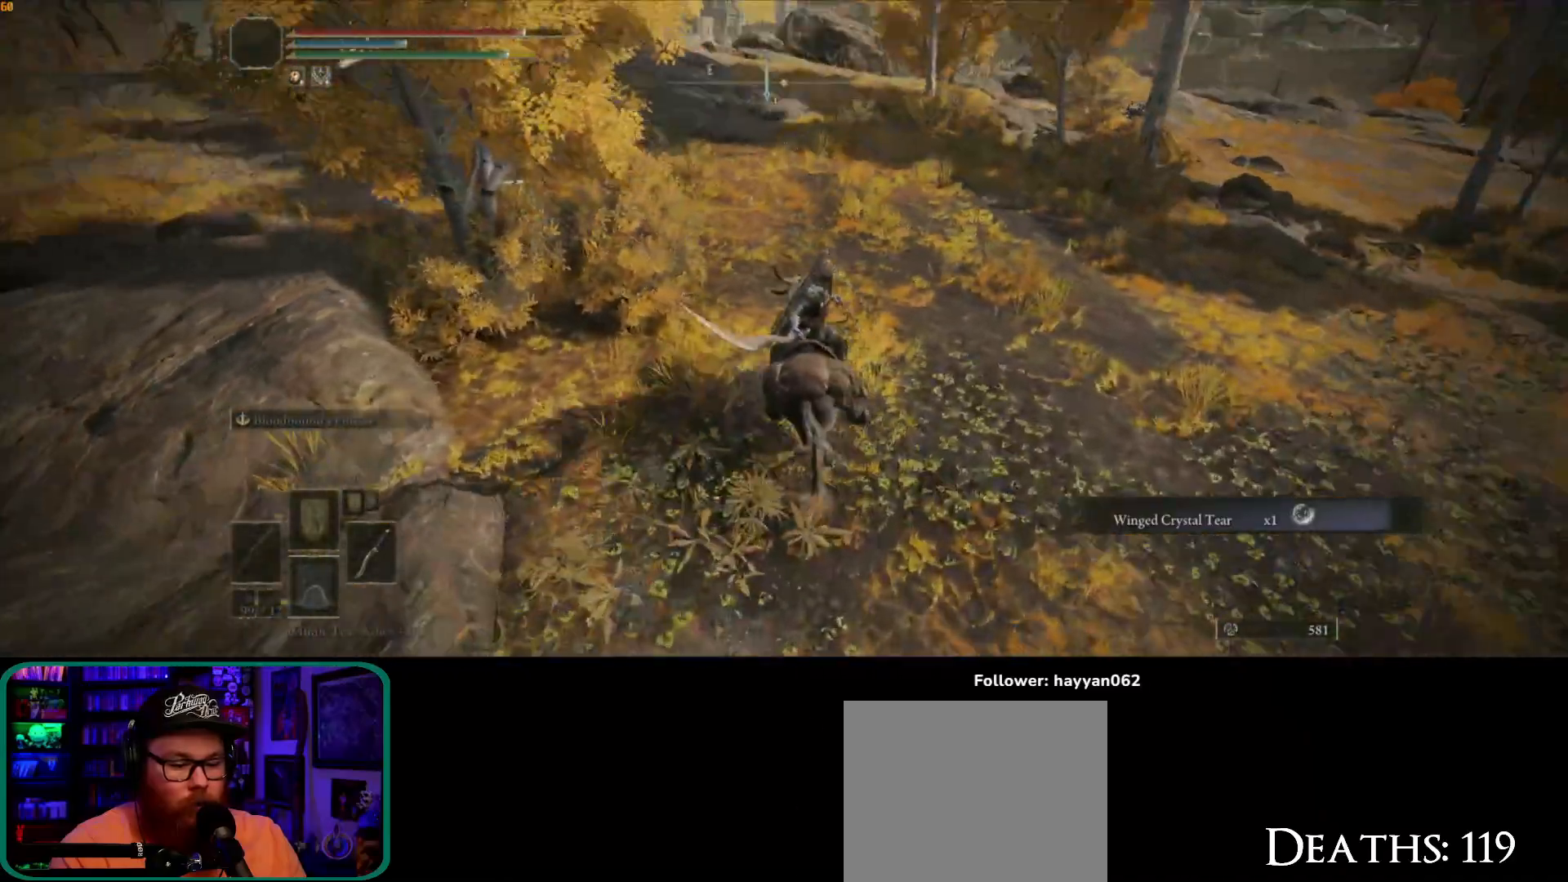
{"dt_ms": 1000, "buttons": [], "left_stick": "up", "right_stick": "down-left"}
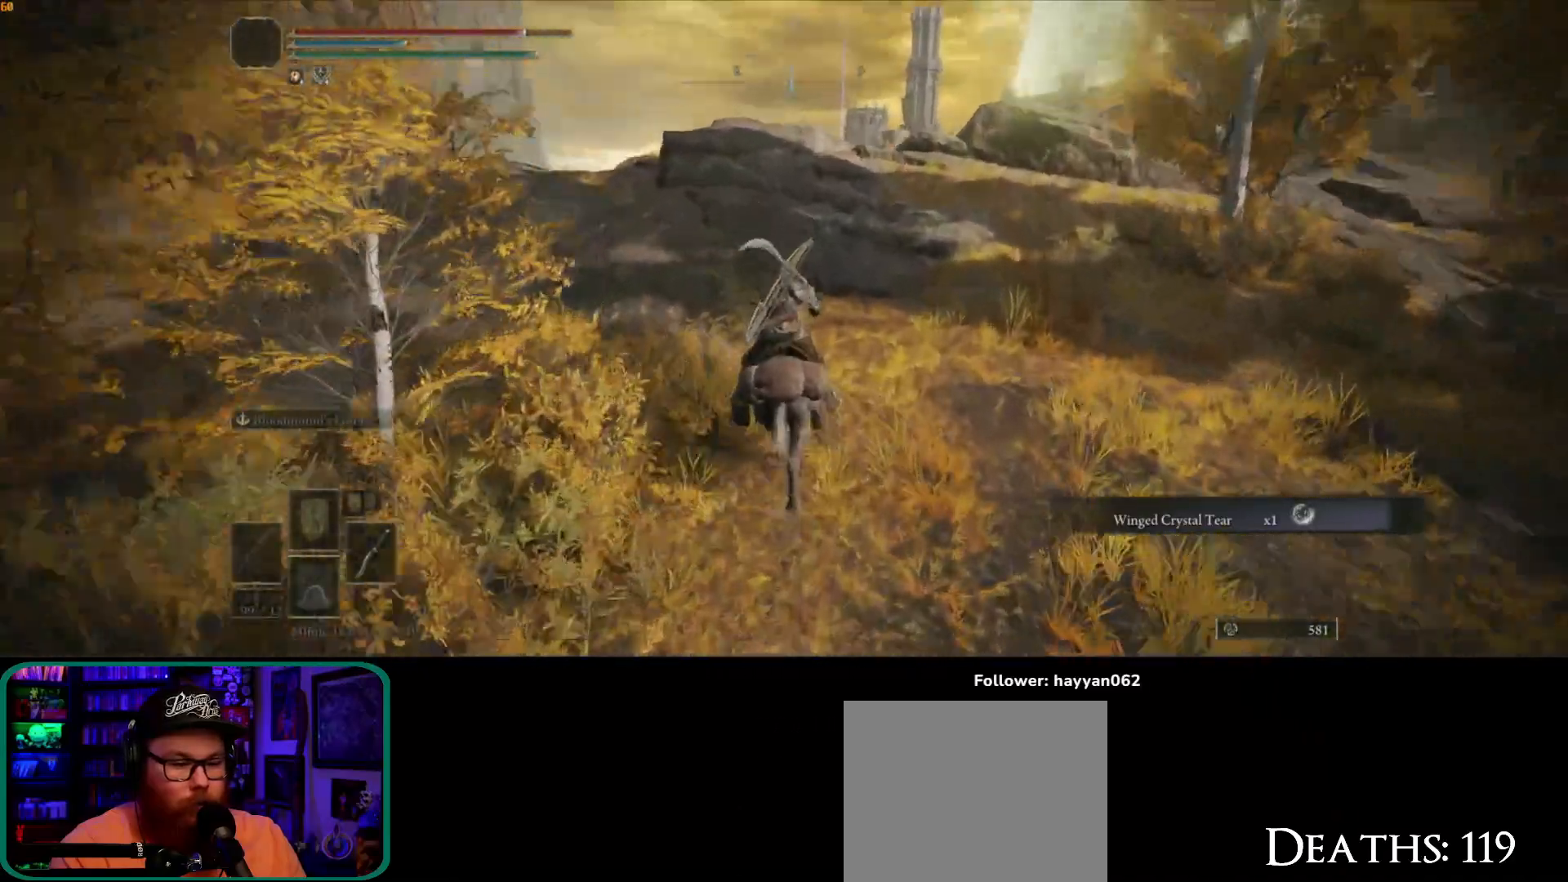
{"dt_ms": 500, "buttons": [], "left_stick": "up-left", "right_stick": "center", "button_events": [[367, "A", "down"], [483, "A", "up"]]}
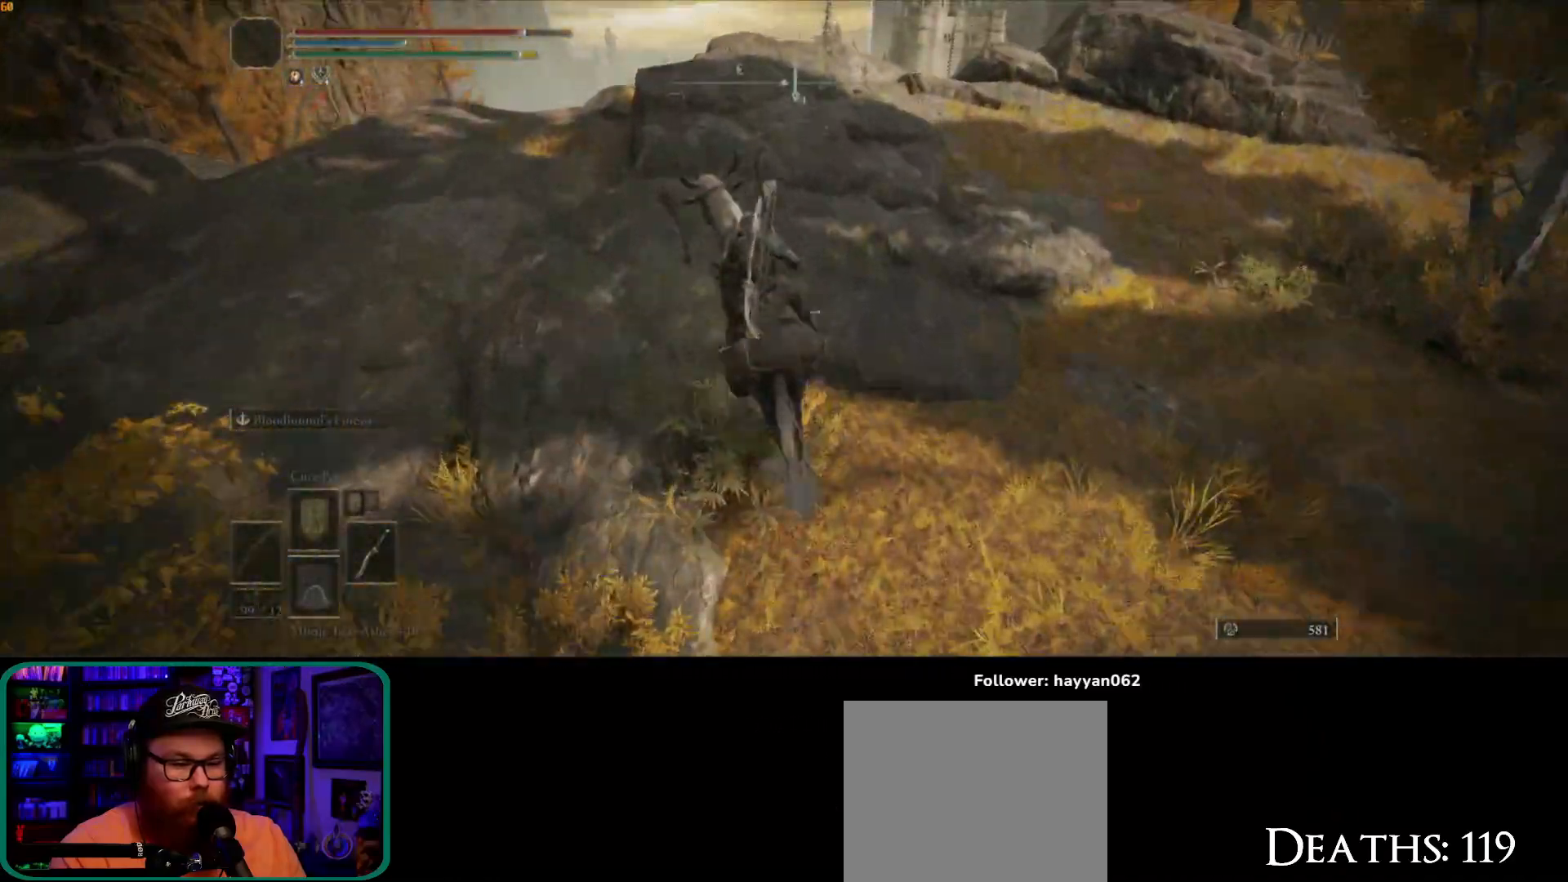
{"dt_ms": 500, "buttons": [], "left_stick": "up-left", "right_stick": "down", "button_events": []}
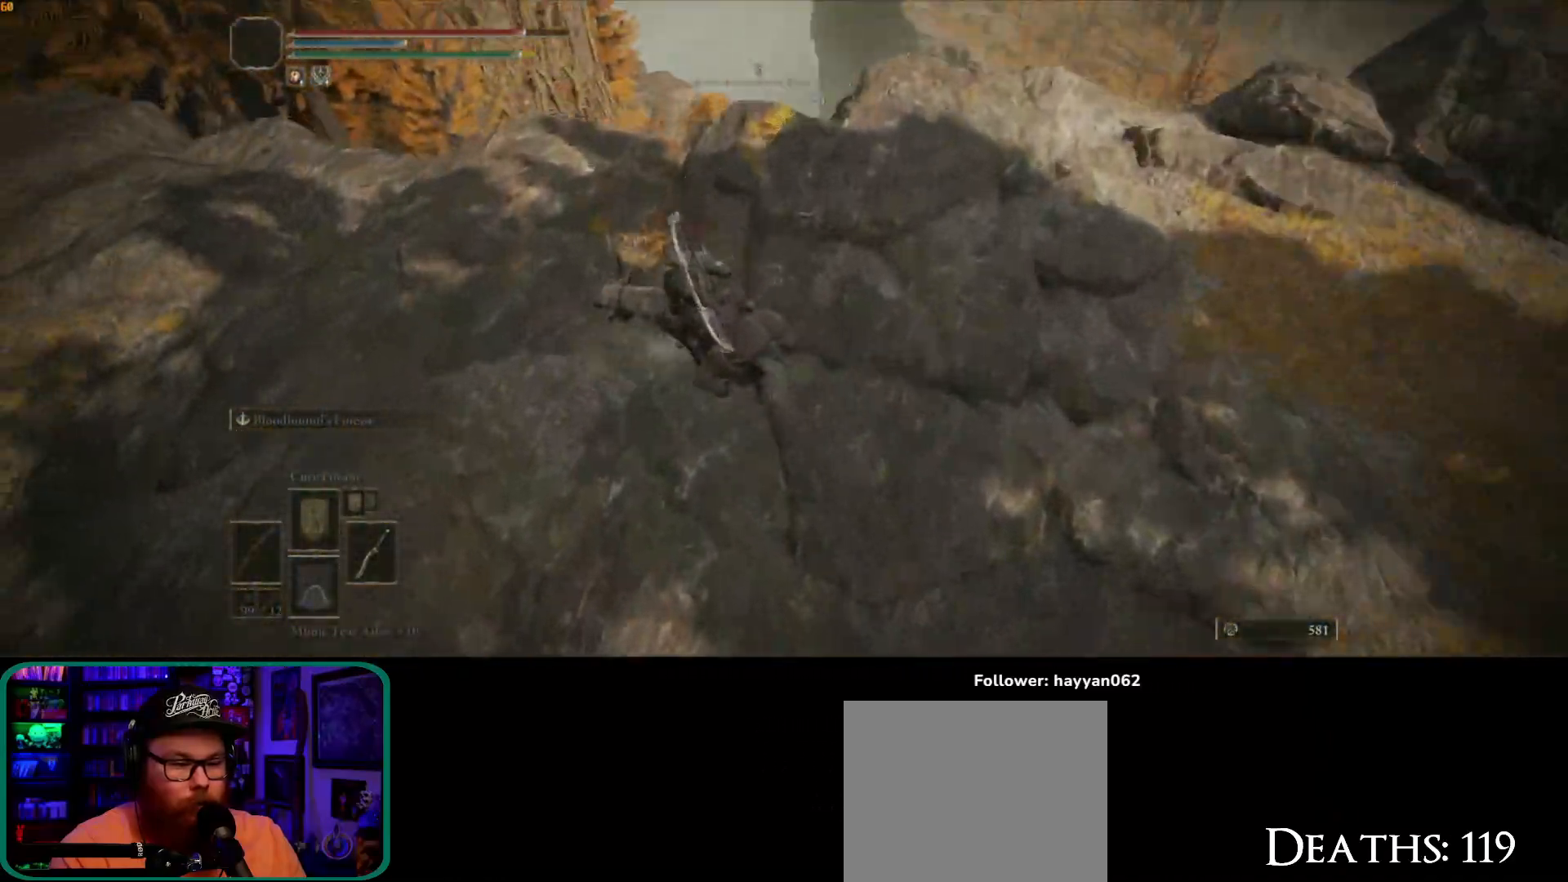
{"dt_ms": 500, "buttons": [], "left_stick": "up", "right_stick": "down", "button_events": []}
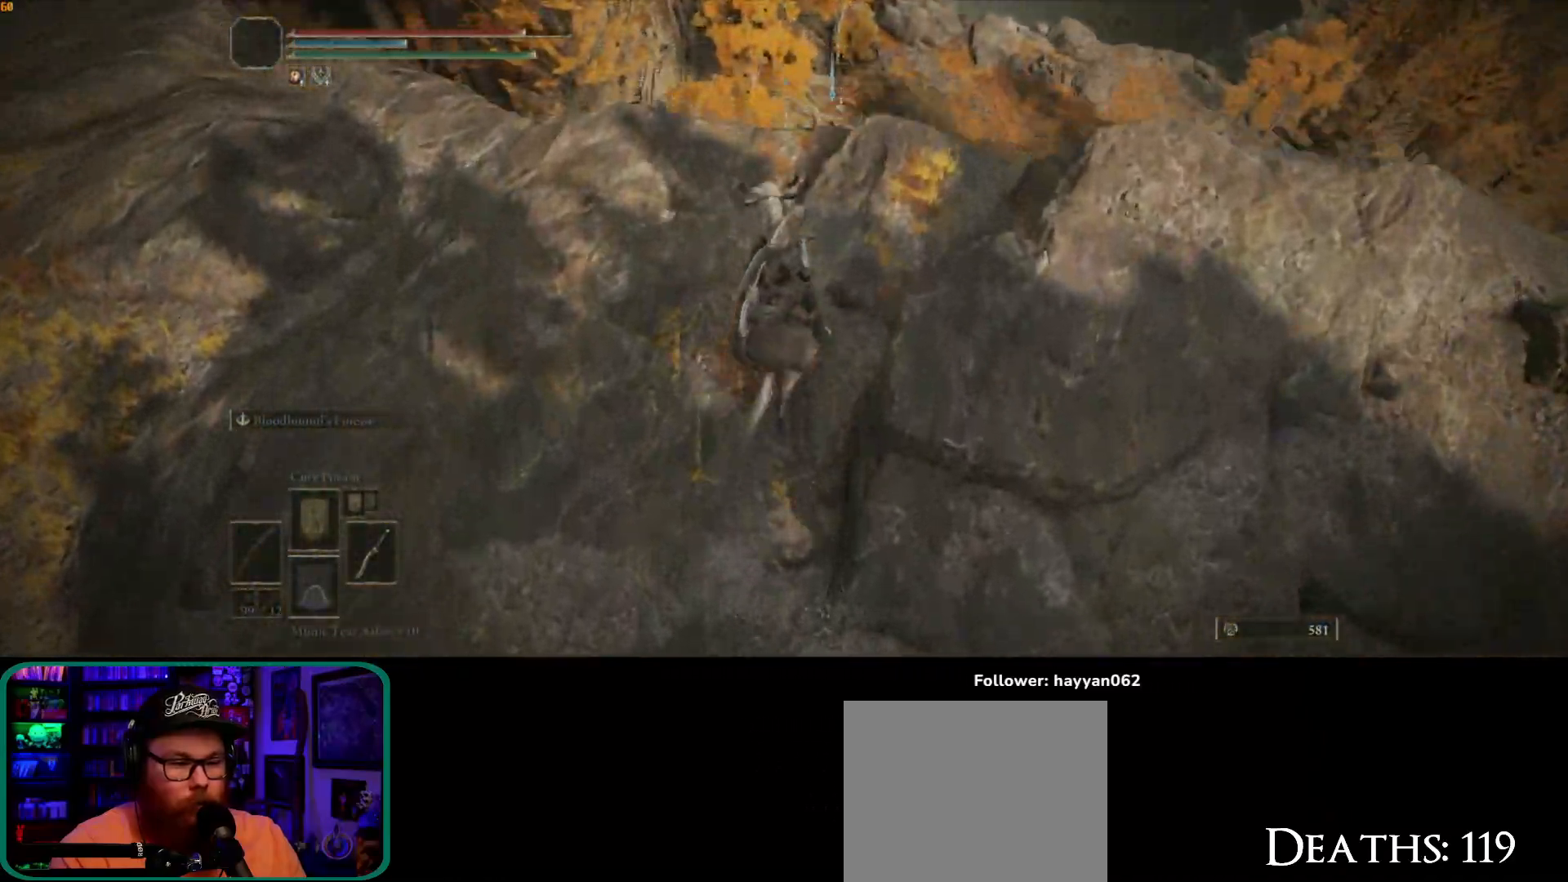
{"dt_ms": 1000, "buttons": [], "left_stick": "up", "right_stick": "left", "button_events": []}
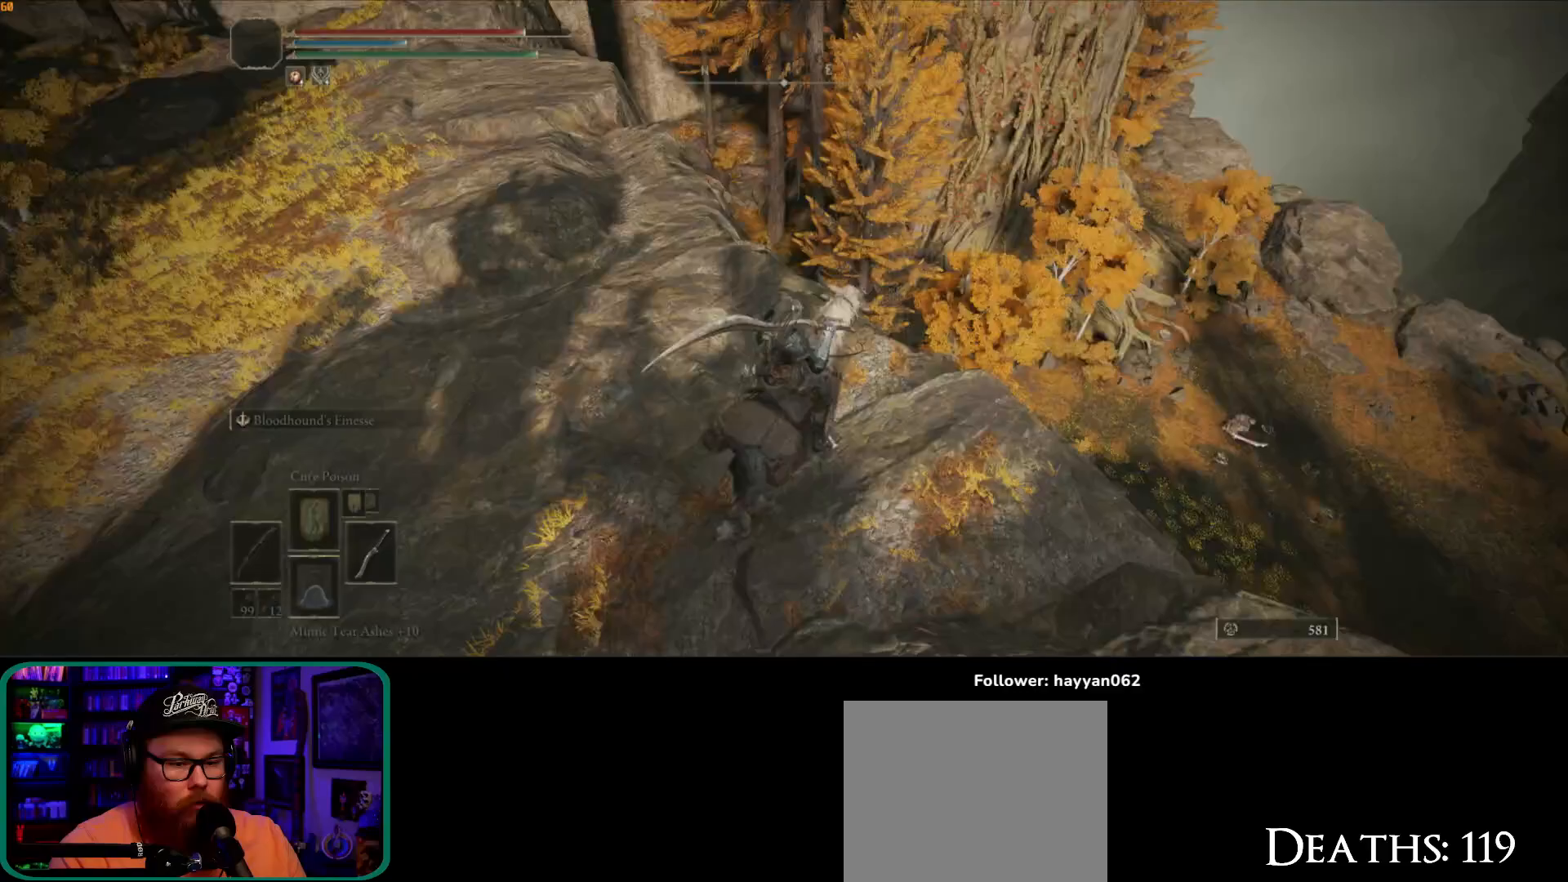
{"dt_ms": 500, "buttons": [], "left_stick": "up-left", "right_stick": "left", "button_events": []}
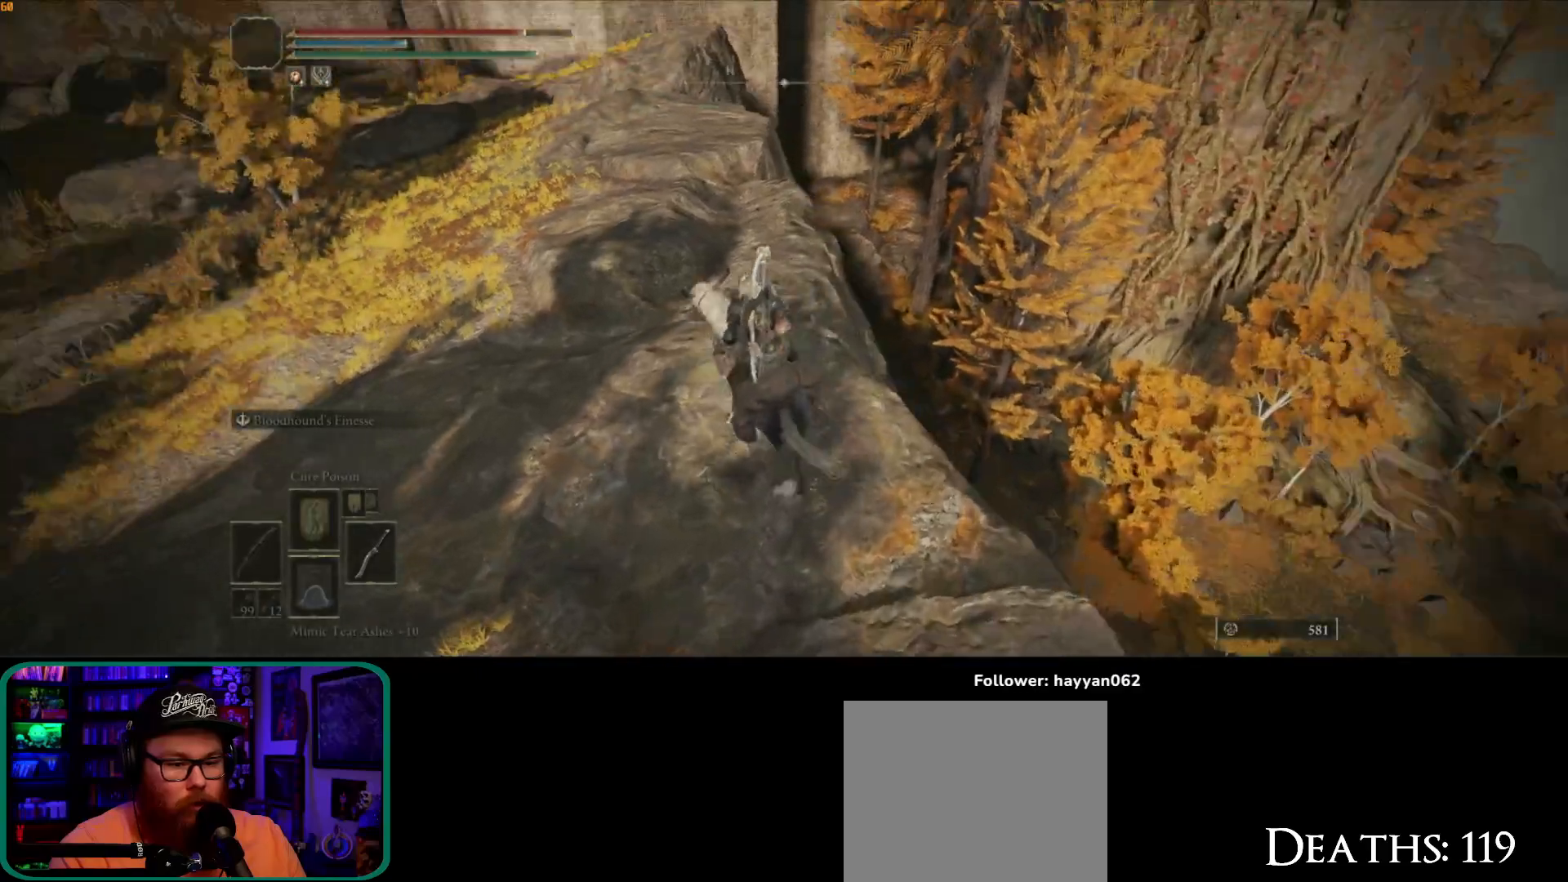
{"dt_ms": 500, "buttons": [], "left_stick": "left", "right_stick": "left", "button_events": []}
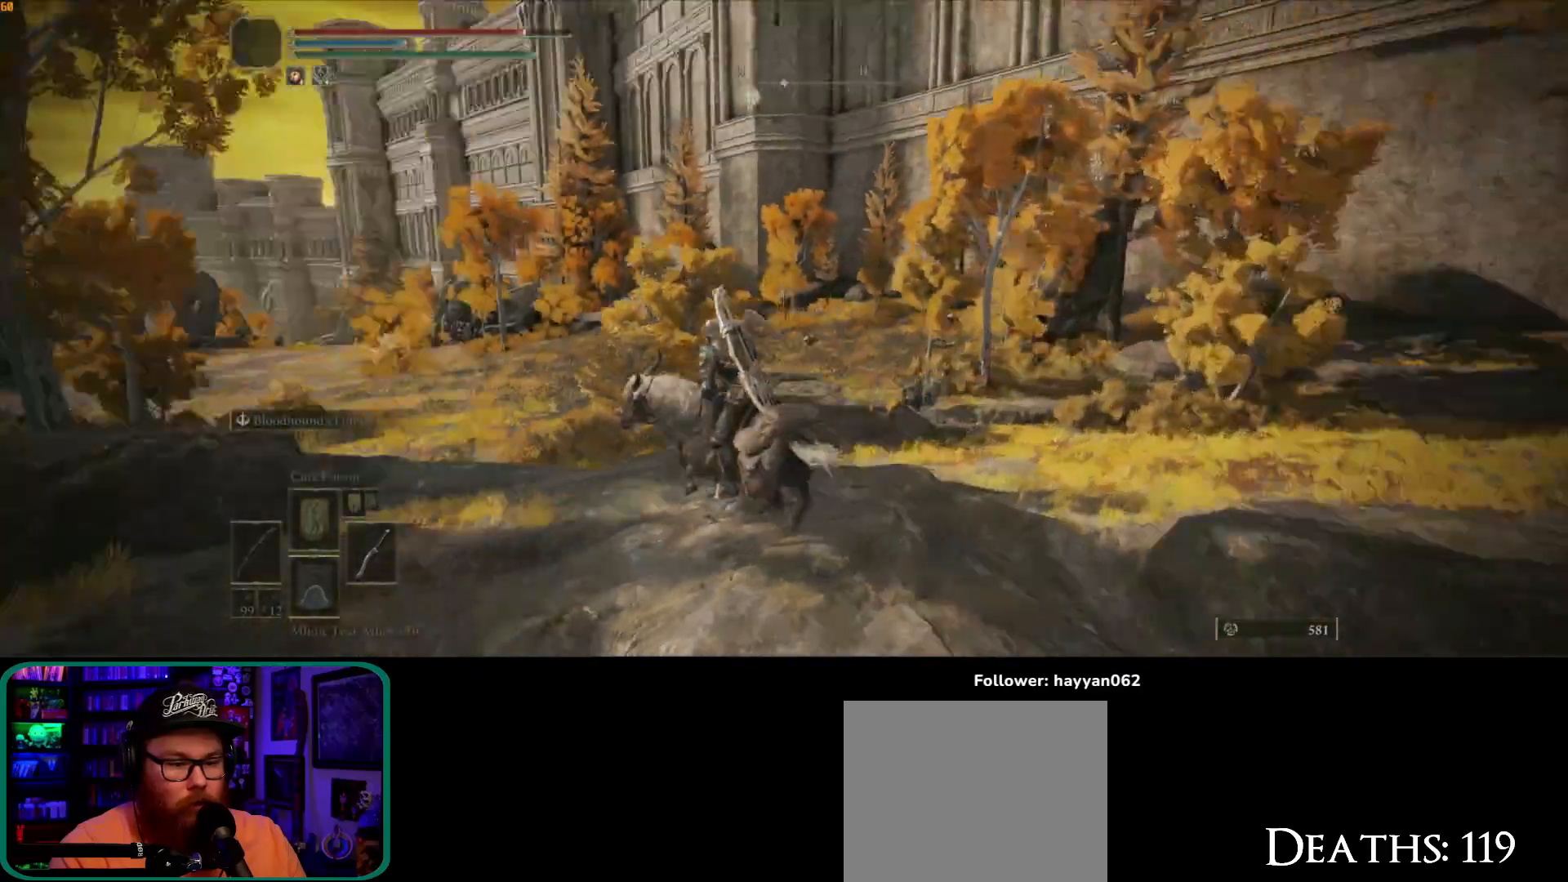
{"dt_ms": 500, "buttons": [], "left_stick": "up", "right_stick": "center", "button_events": []}
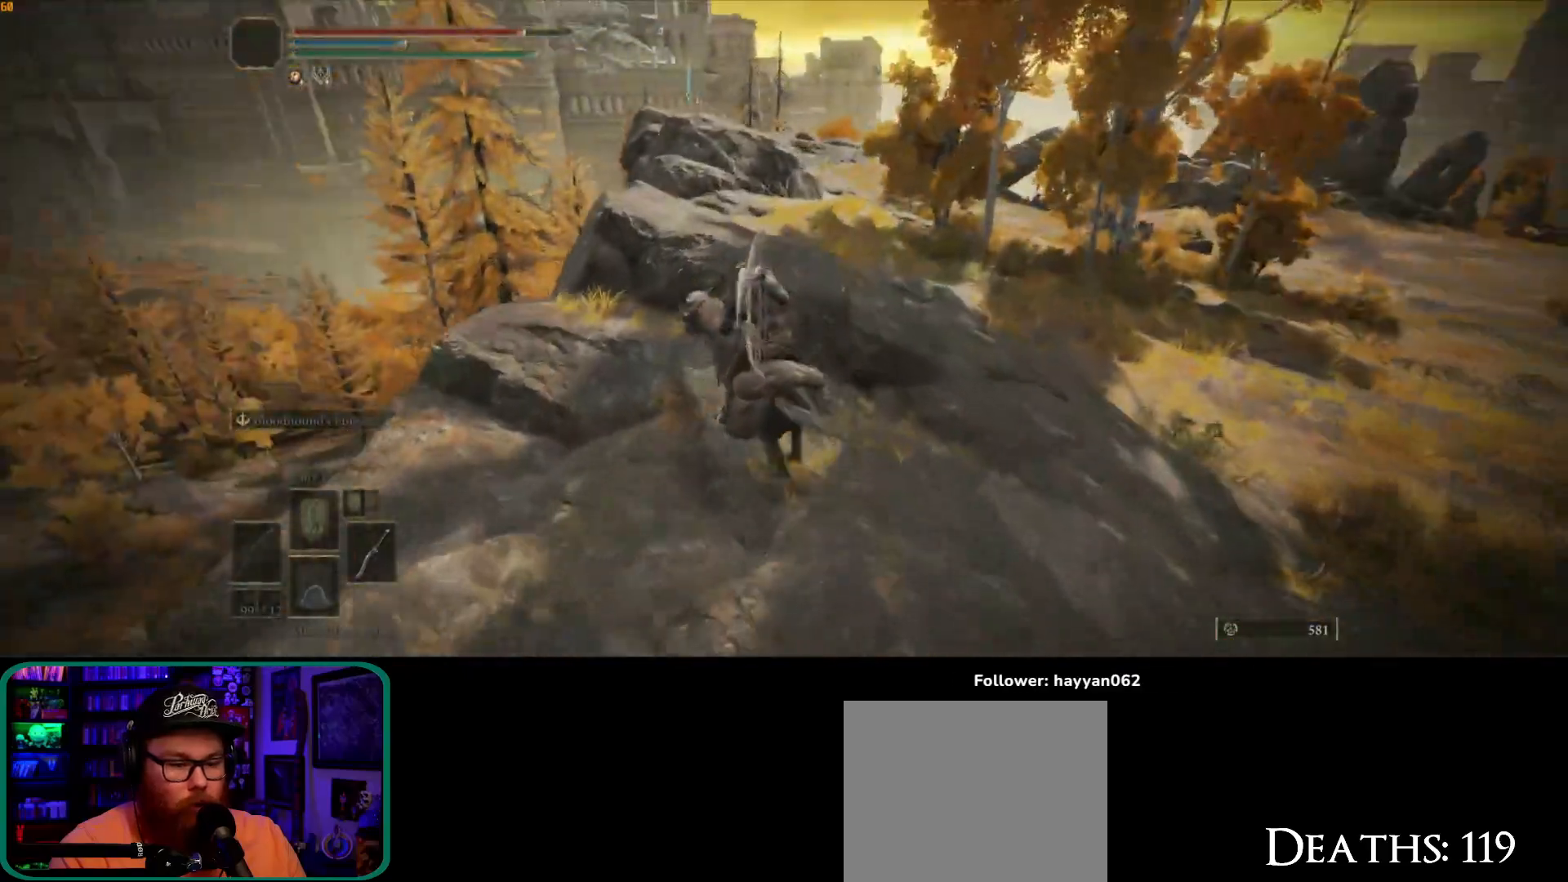
{"dt_ms": 500, "buttons": [], "left_stick": "up", "right_stick": "down", "button_events": [[67, "A", "down"], [200, "A", "up"]]}
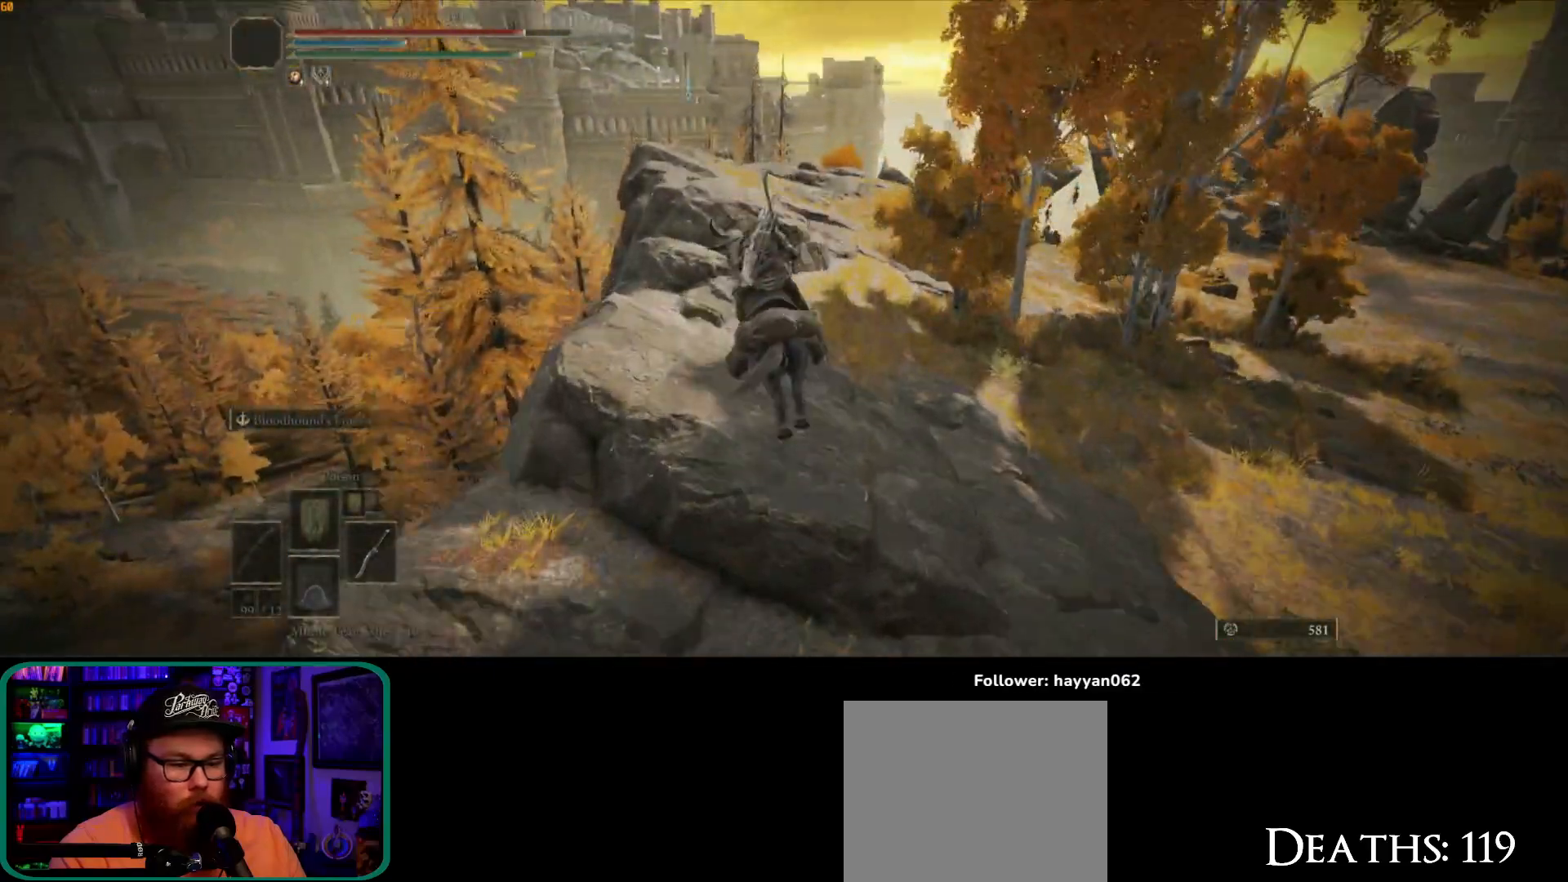
{"dt_ms": 500, "buttons": [], "left_stick": "up", "right_stick": "center", "button_events": []}
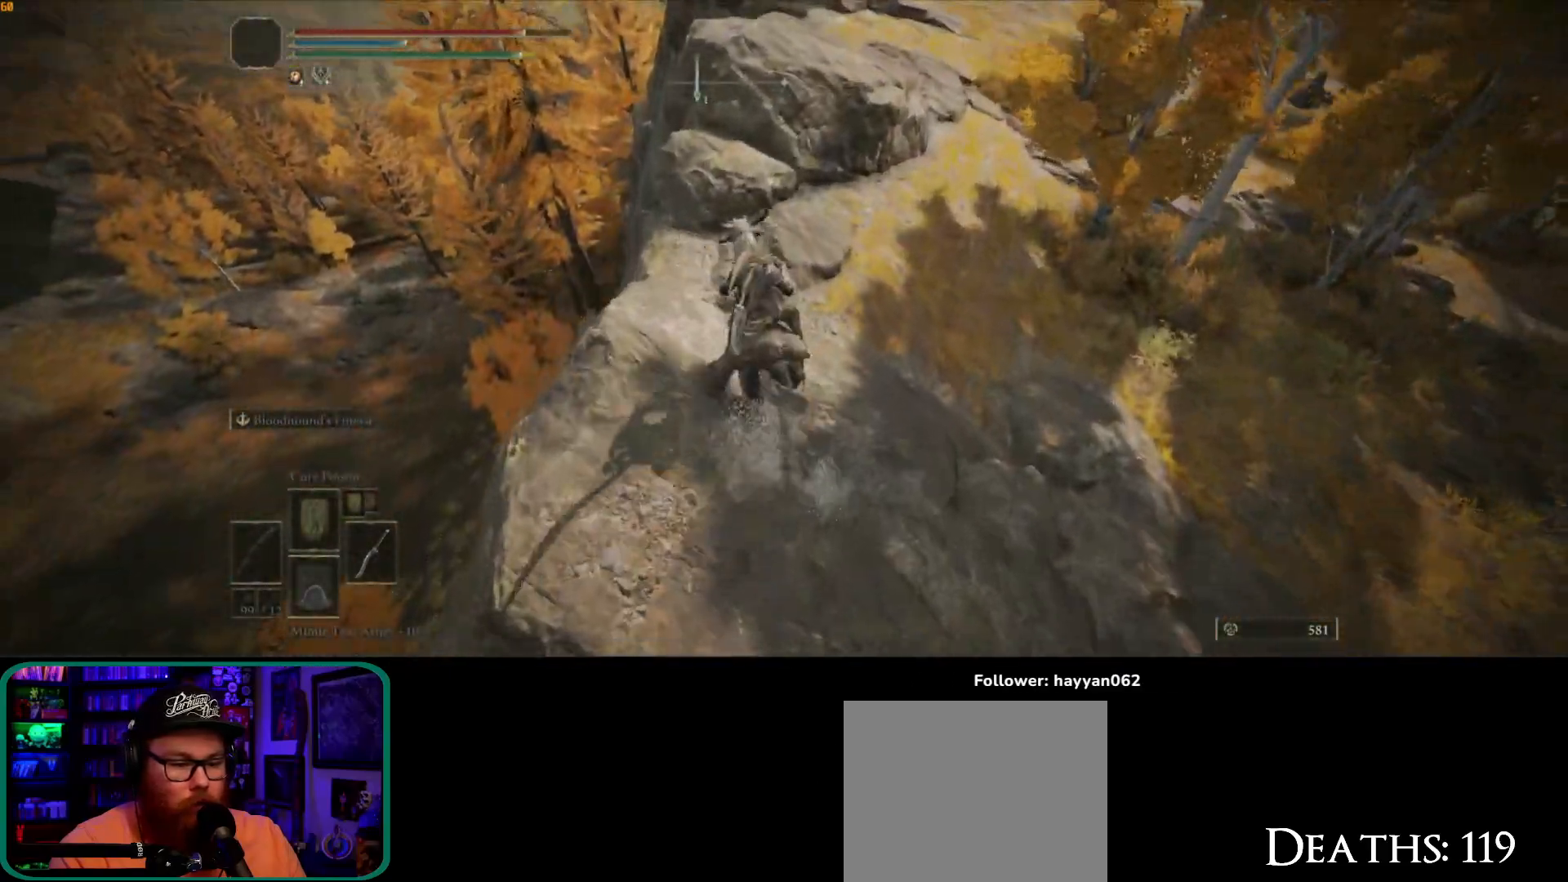
{"dt_ms": 500, "buttons": [], "left_stick": "up", "right_stick": "center", "button_events": [[333, "A", "down"], [483, "A", "up"]]}
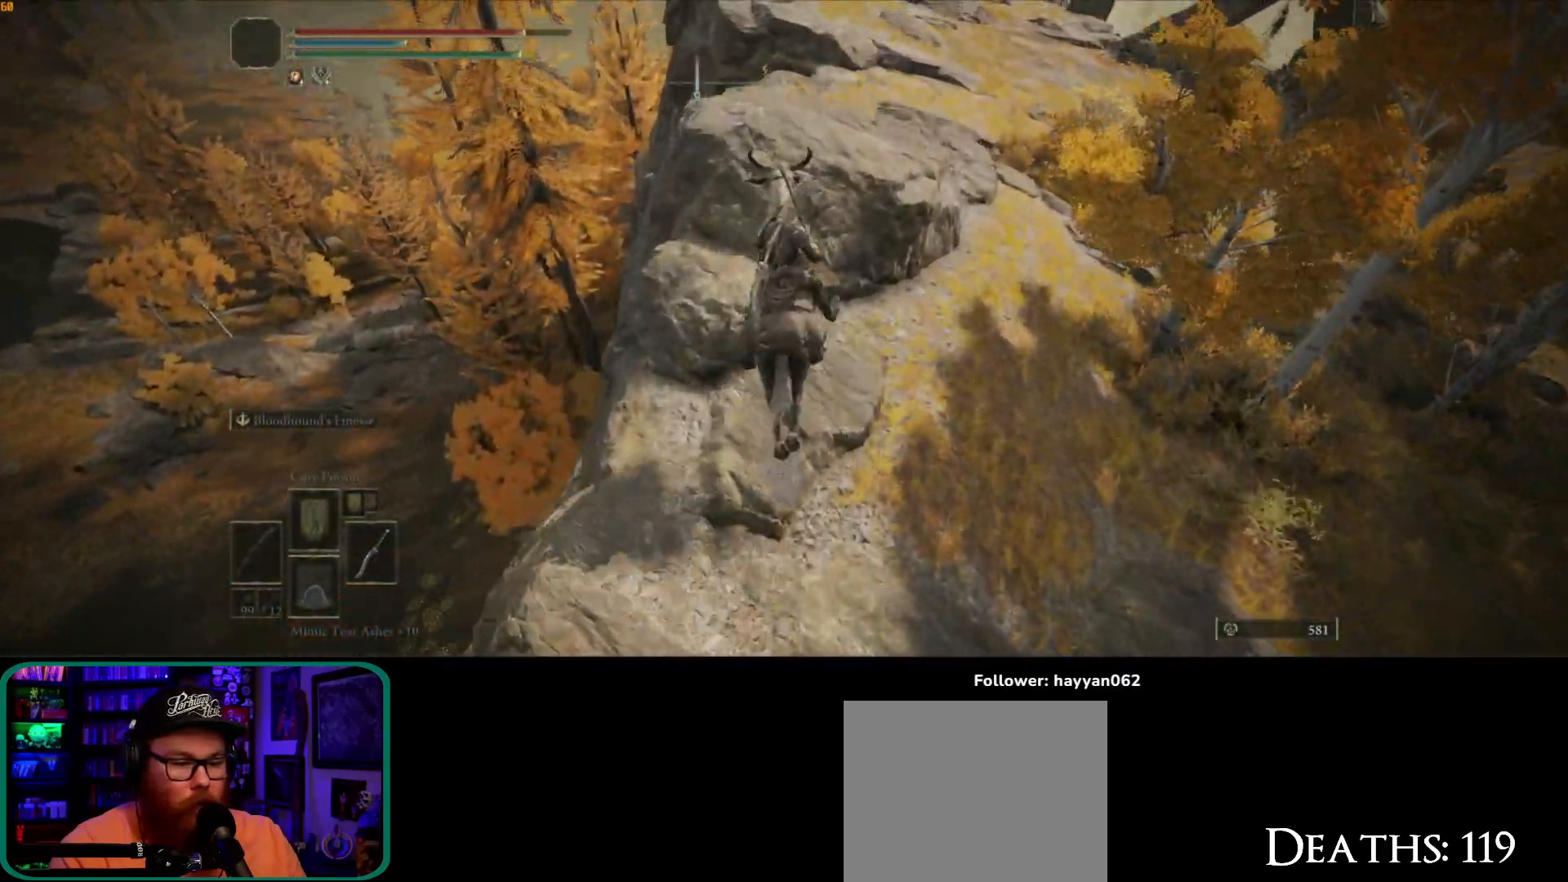
{"dt_ms": 500, "buttons": [], "left_stick": "up", "right_stick": "center", "button_events": [[250, "A", "down"], [367, "A", "up"]]}
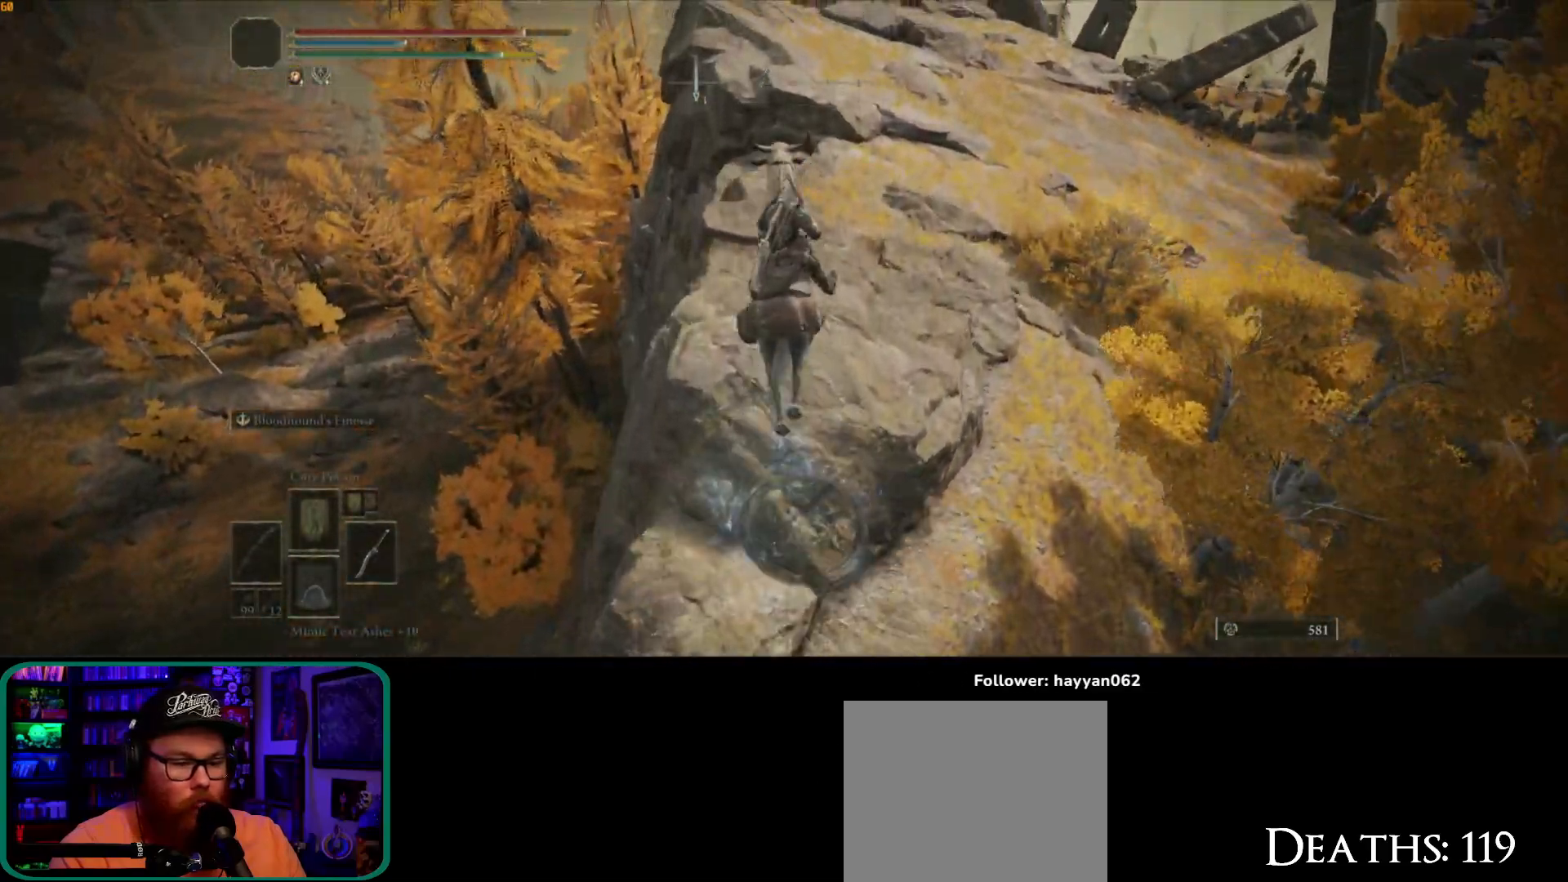
{"dt_ms": 1000, "buttons": [], "left_stick": "up", "right_stick": "center", "button_events": [[817, "B", "down"], [900, "B", "up"]]}
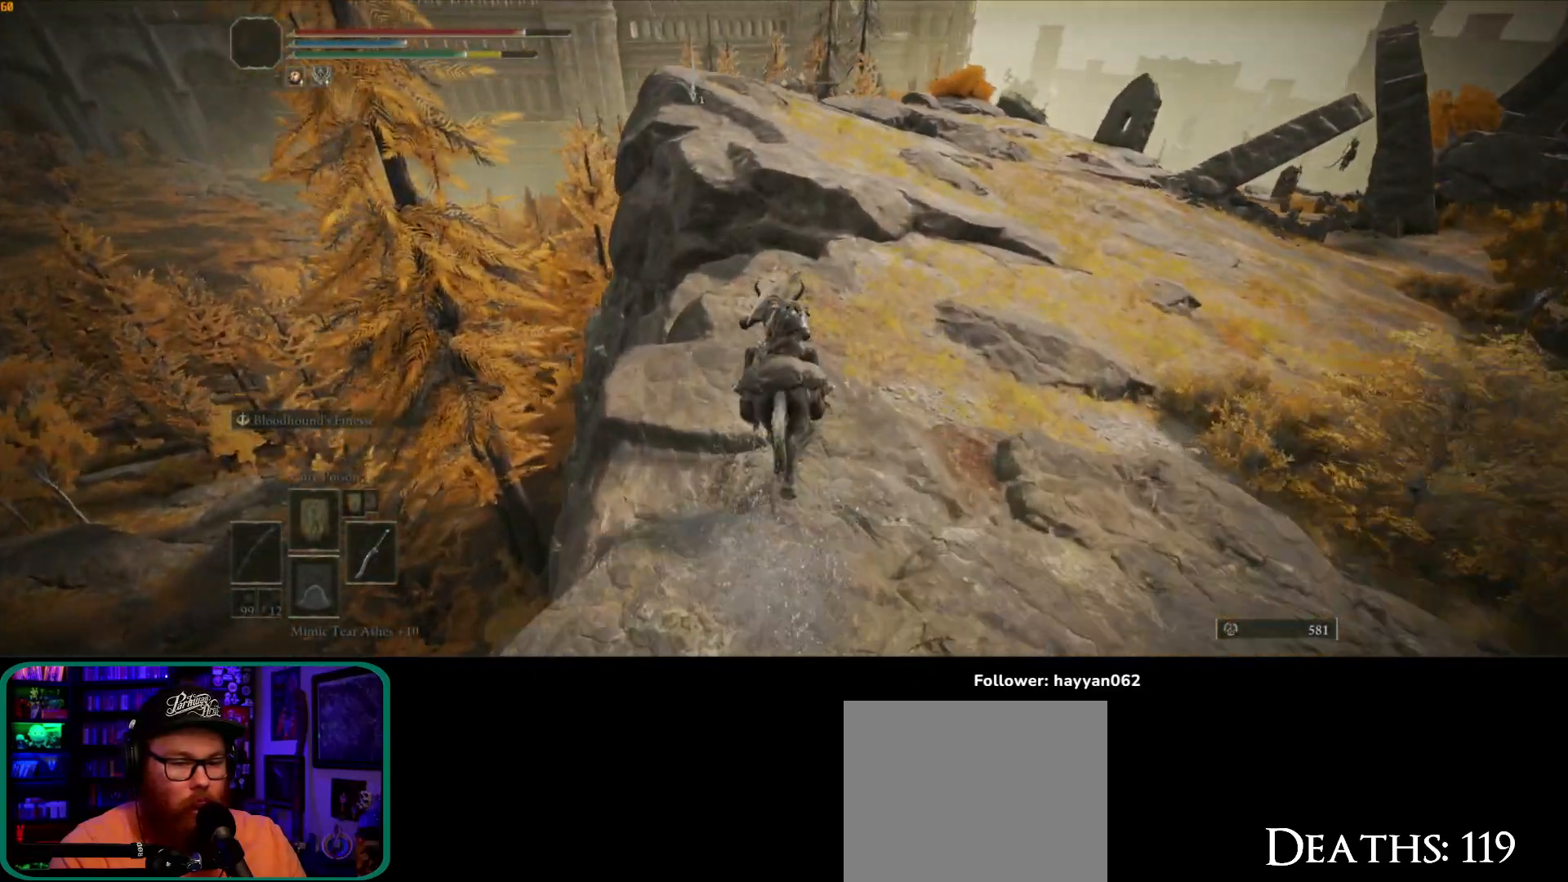
{"dt_ms": 1000, "buttons": [], "left_stick": "up", "right_stick": "center"}
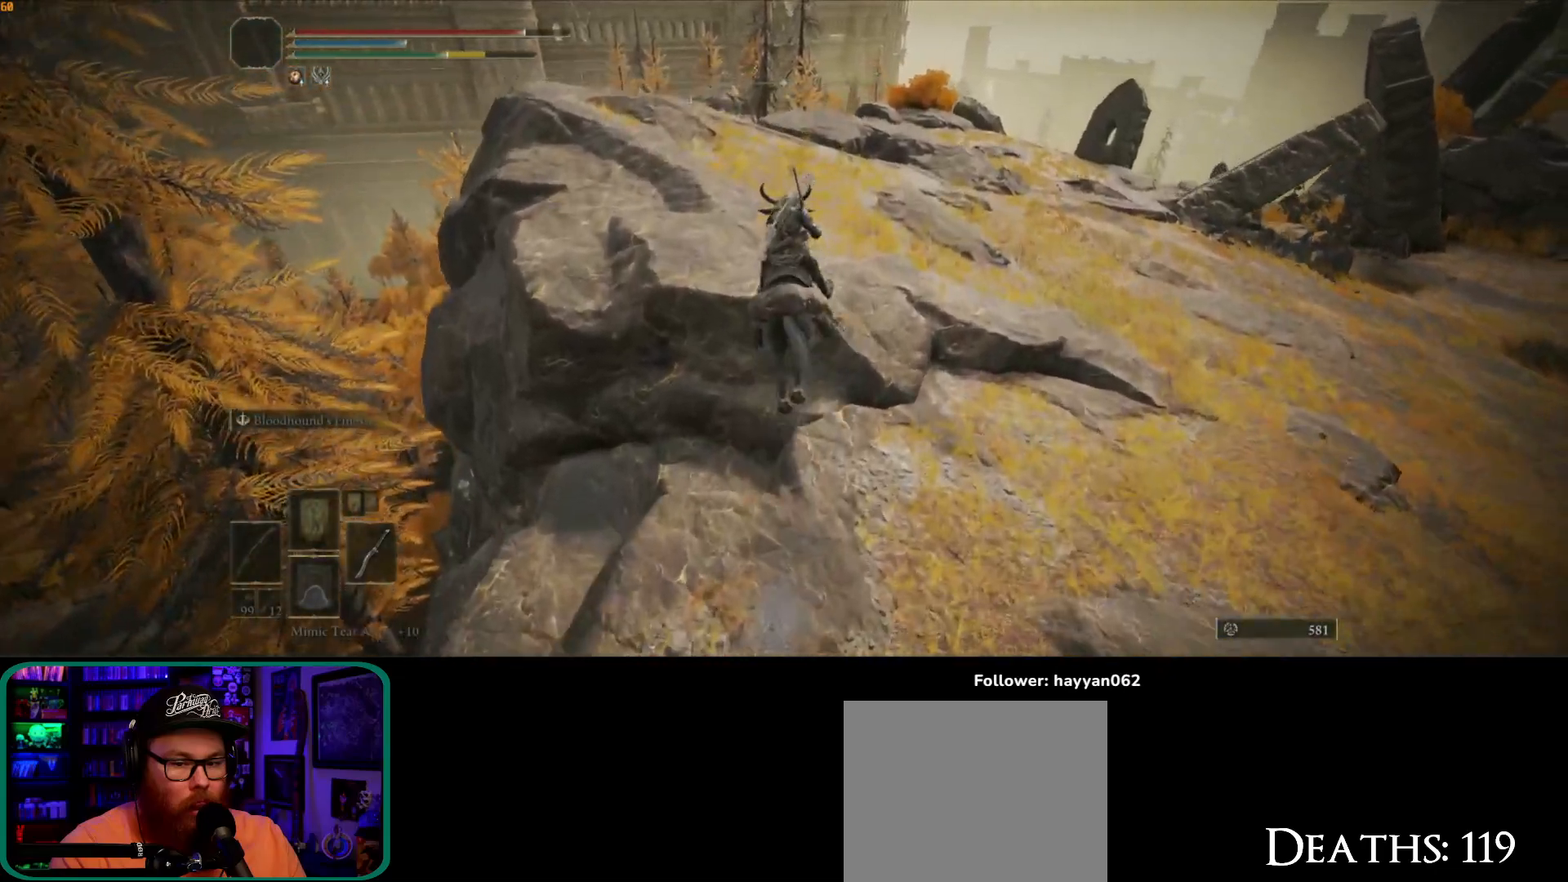
{"dt_ms": 500, "buttons": [], "left_stick": "up", "right_stick": "center", "button_events": [[33, "A", "down"], [150, "A", "up"]]}
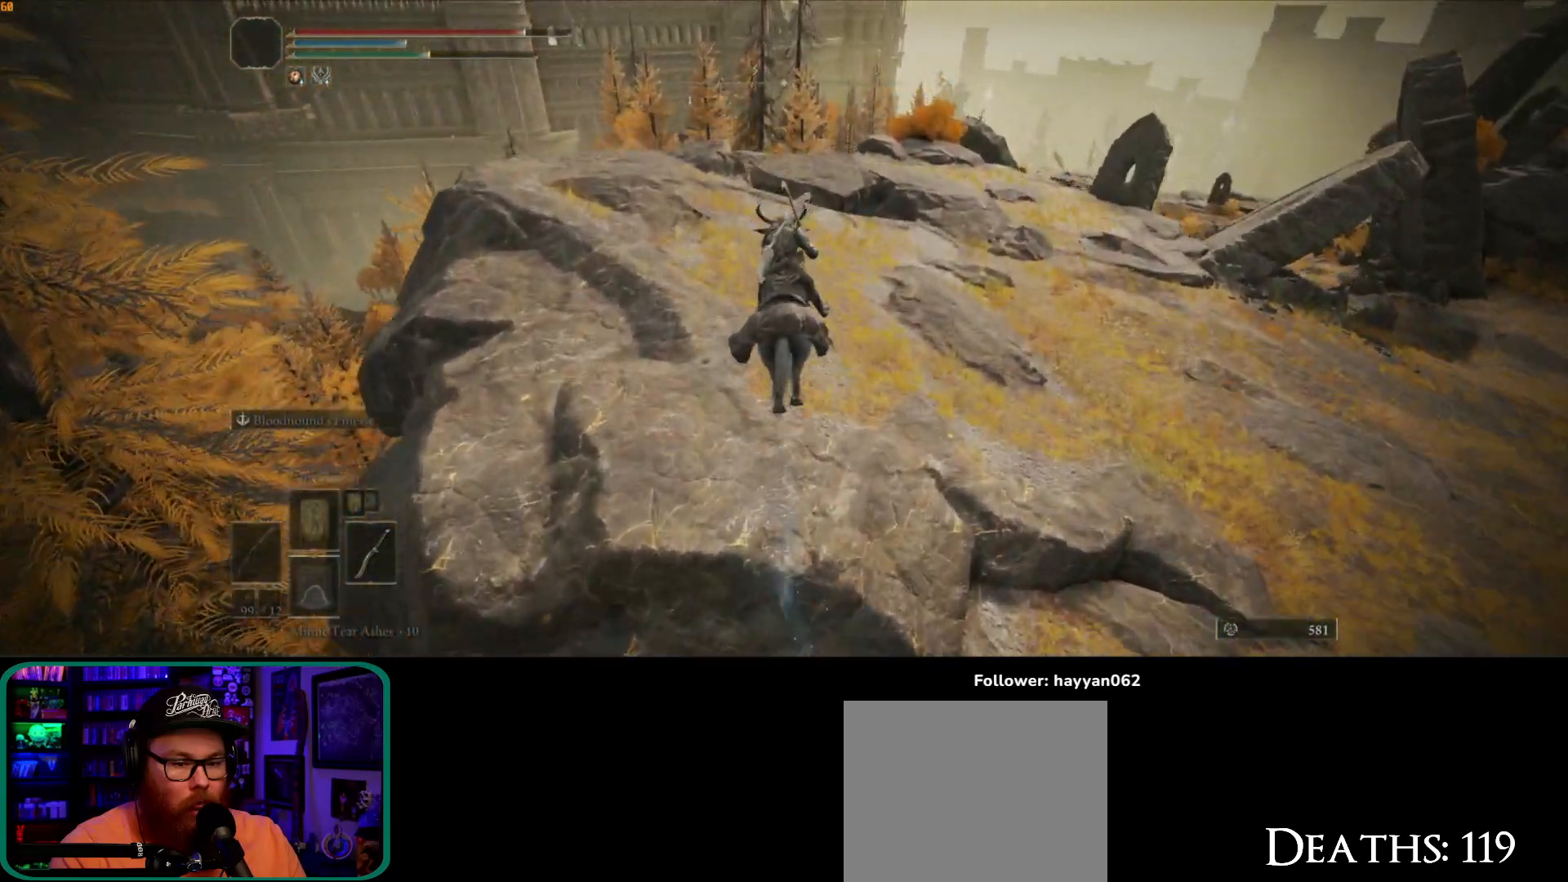
{"dt_ms": 500, "buttons": [], "left_stick": "up", "right_stick": "down", "button_events": []}